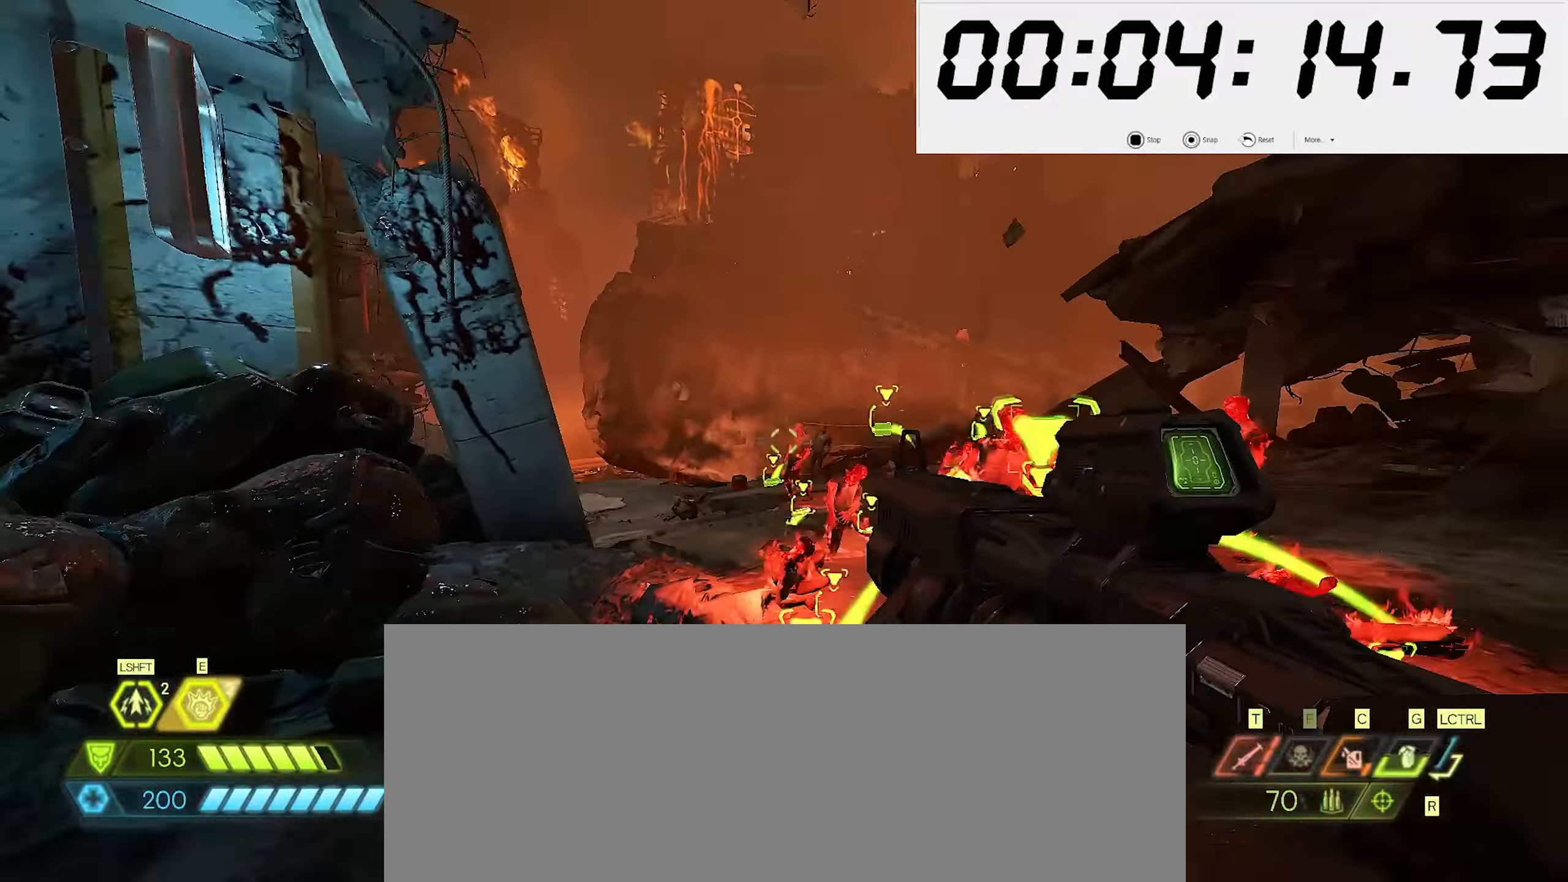
Gameplay with keyboard and mouse; each line is a JSON object with the keys and mouse buttons held at the frame after it. "events" lists presses ("down") and releases ("up") of ".", "/", "0", "1", "2", "3", "4", "5", "6", "7", "8", "9", "a", "alt_l", "alt_r", "b", "backslash", "backspace", "c", "caps_lock", "comma", "ctrl_l", "ctrl_r", "d", "e", "equals", "escape", "f", "f1", "f10", "f11", "f12", "f2", "f3", "f4", "f5", "f6", "f7", "f8", "f9", "g", "h", "i", "j", "k", "l", "lbracket", "m", "minus", "n", "o", "p", "q", "quote", "r", "rbracket", "return", "s", "semicolon", "shift_l", "shift_r", "space", "super_l", "super_r", "t", "tab", "tilde", "u", "v", "w", "x", "y", "z", "mouse_left", "mouse_wheel", "mouse_right", "mouse_mb4" and "mouse_mb5" between this image and that frame as [ms after this image, input, new state], when the widget could be followed in between. "mouse_left", "mouse_wheel", "mouse_right", "mouse_mb4", "mouse_mb5" = the "left", "wheel", "right", "mb4", "mb5" buttons of the "mouse" list. No other keys are recorded. "wheel" means that the mouse wheel is clicked or scrolled. Mouse movement is not recorded.
{"keys": ["2", "s"], "mouse": [], "events": [[83, "5", "down"], [100, "mouse_right", "up"], [133, "mouse_left", "up"], [166, "5", "up"], [383, "2", "down"]]}
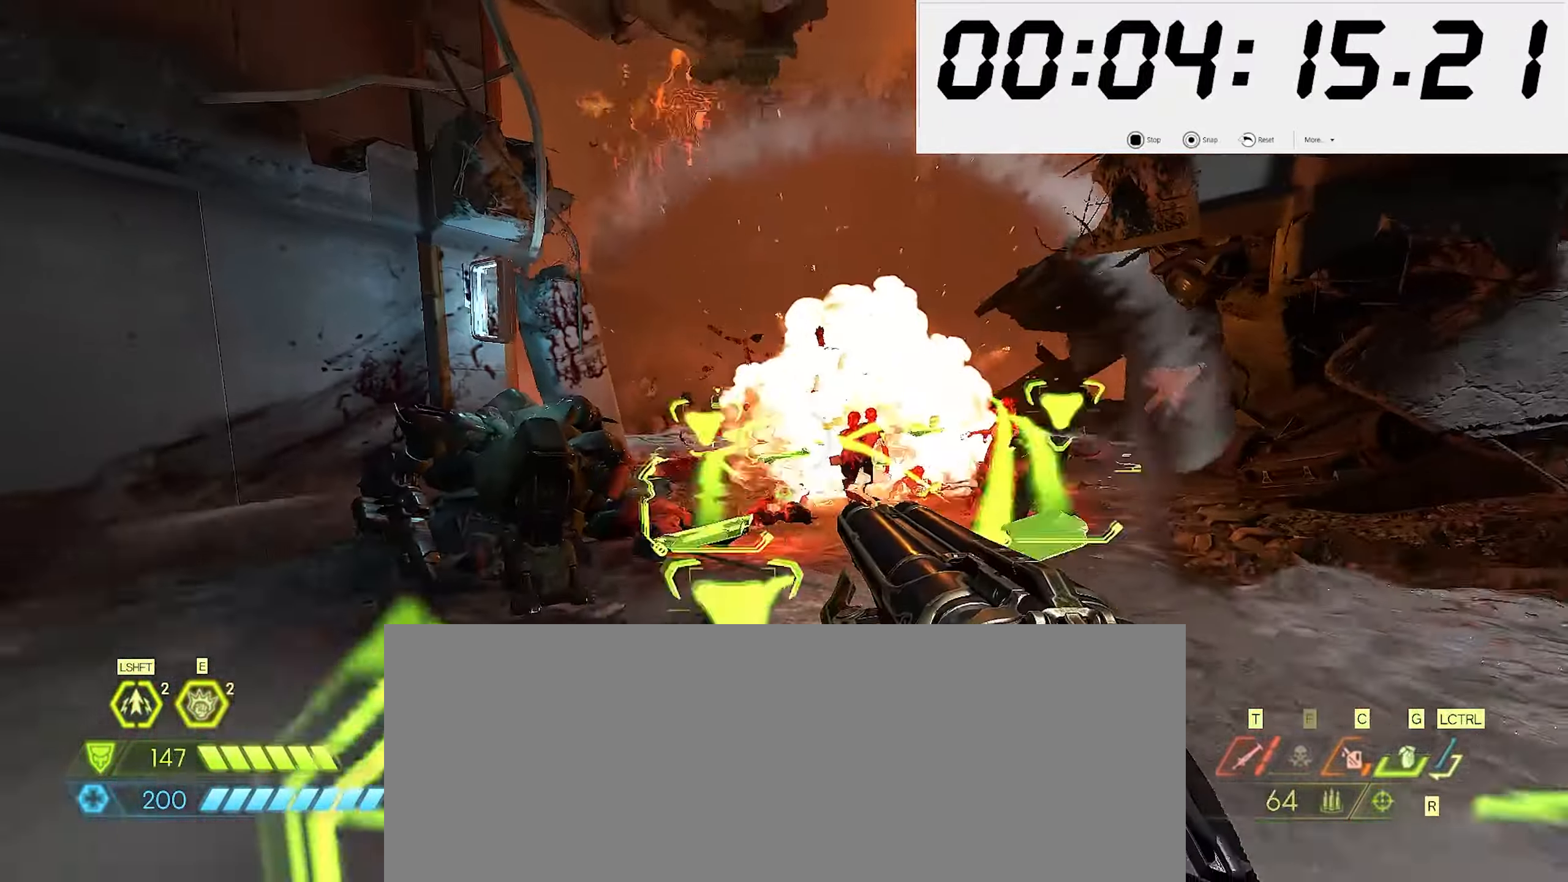
{"keys": ["w"], "mouse": [], "events": [[16, "s", "up"], [50, "2", "up"], [100, "w", "down"], [300, "mouse_right", "down"], [350, "mouse_left", "down"], [400, "5", "down"], [433, "mouse_left", "up"], [450, "mouse_right", "up"], [500, "5", "up"]]}
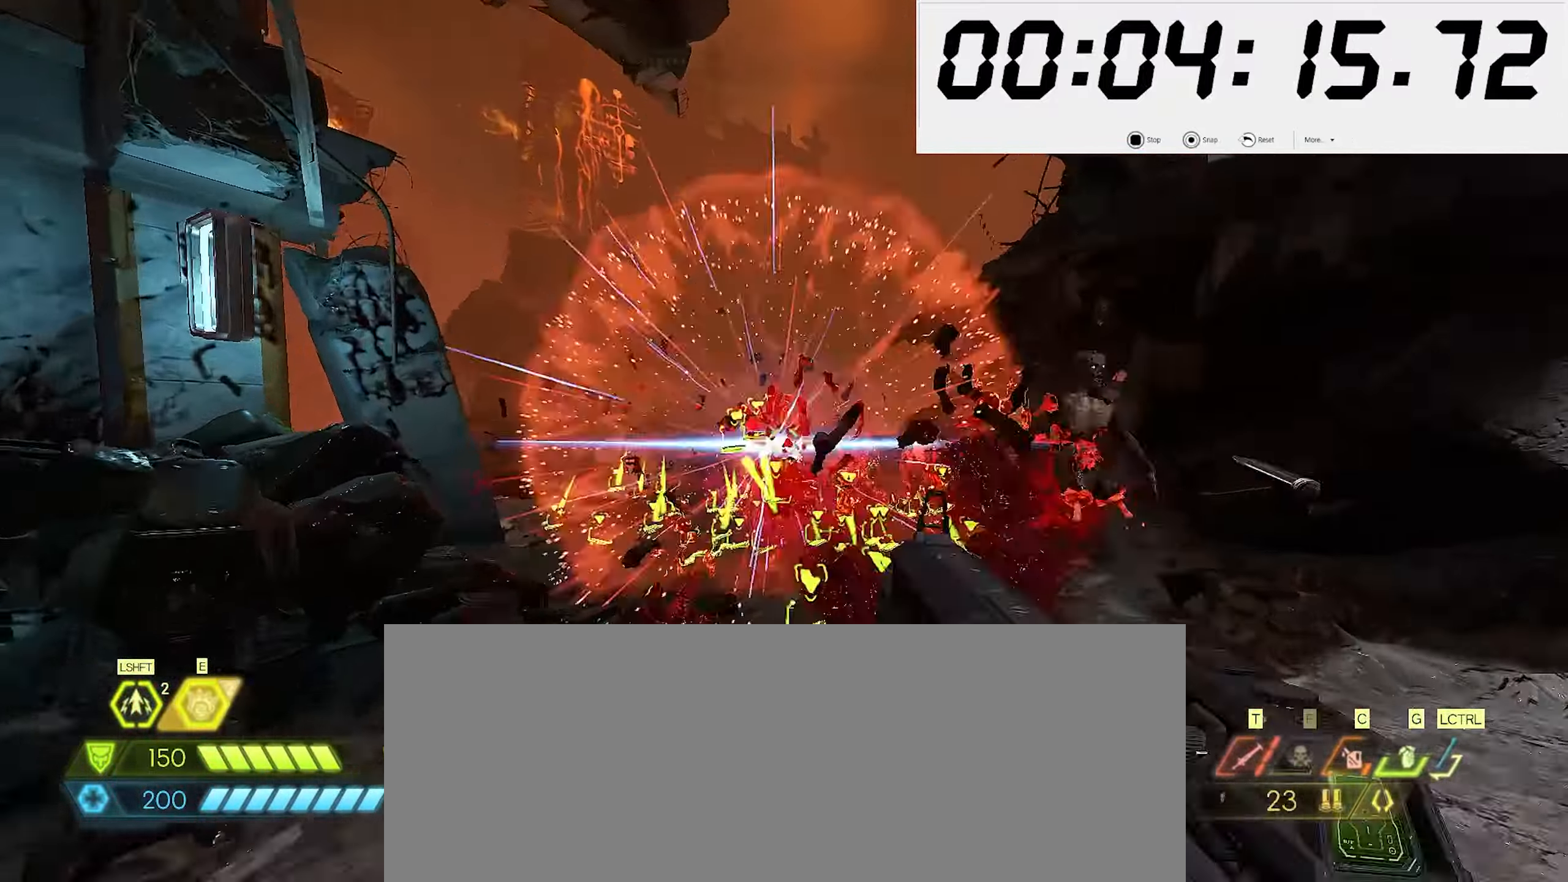
{"keys": ["w"], "mouse": [], "events": [[283, "2", "down"], [383, "2", "up"]]}
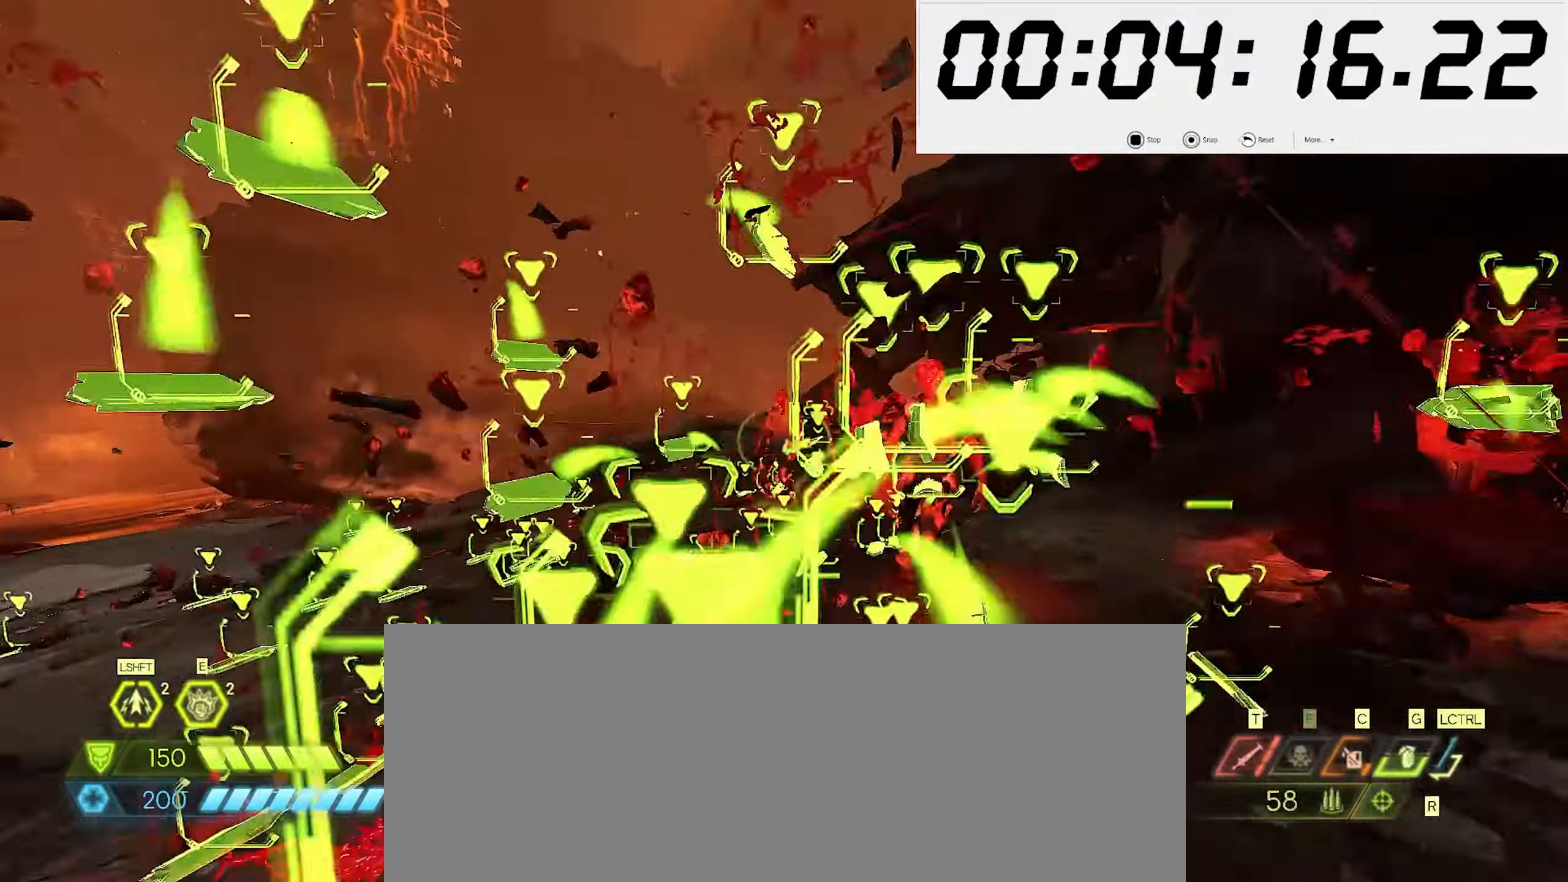
{"keys": ["s"], "mouse": [], "events": [[116, "mouse_right", "down"], [116, "w", "up"], [166, "mouse_left", "down"], [266, "mouse_left", "up"], [283, "mouse_right", "up"], [316, "5", "down"], [400, "5", "up"], [450, "s", "down"]]}
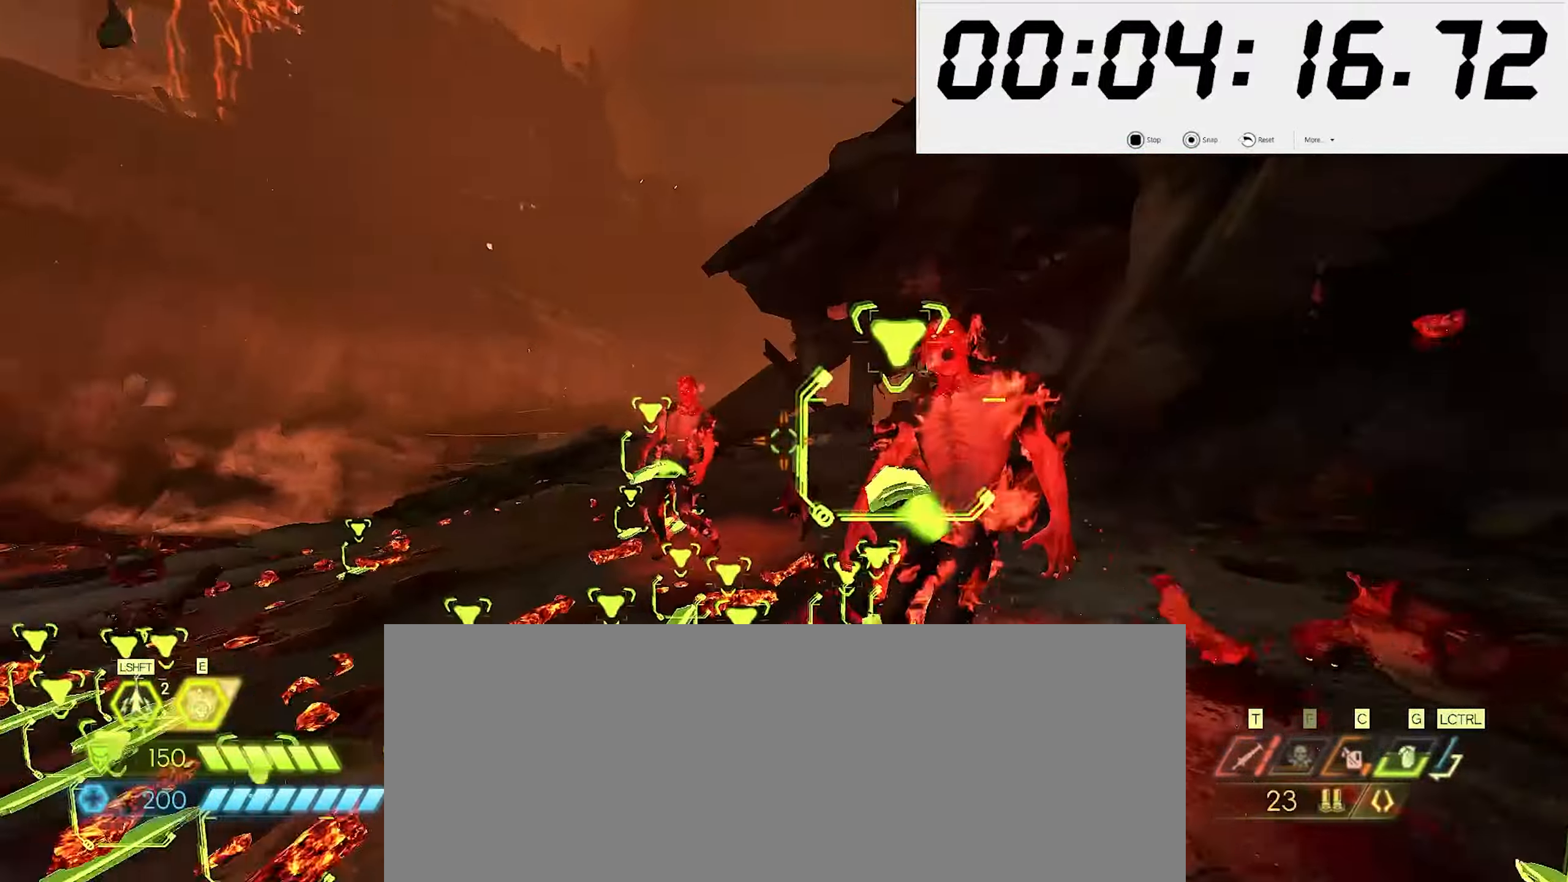
{"keys": [], "mouse": [], "events": [[133, "2", "down"], [216, "2", "up"], [283, "shift_l", "down"], [400, "shift_l", "up"], [500, "s", "up"]]}
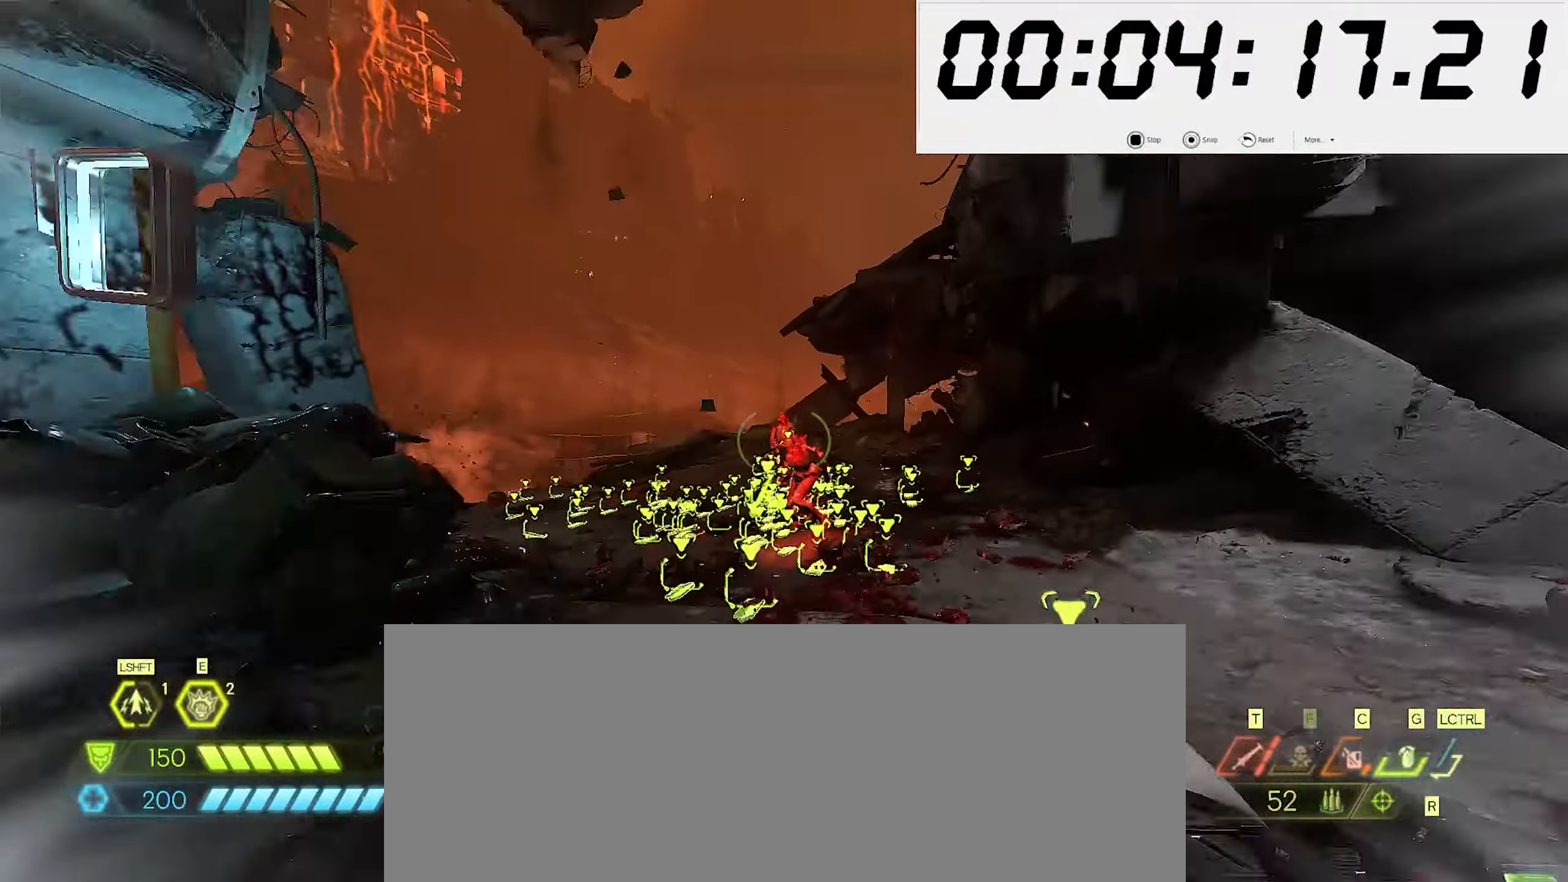
{"keys": [], "mouse": [], "events": [[50, "mouse_right", "down"], [83, "w", "down"], [100, "mouse_left", "down"], [183, "5", "down"], [183, "mouse_right", "up"], [200, "mouse_left", "up"], [266, "5", "up"], [483, "w", "up"]]}
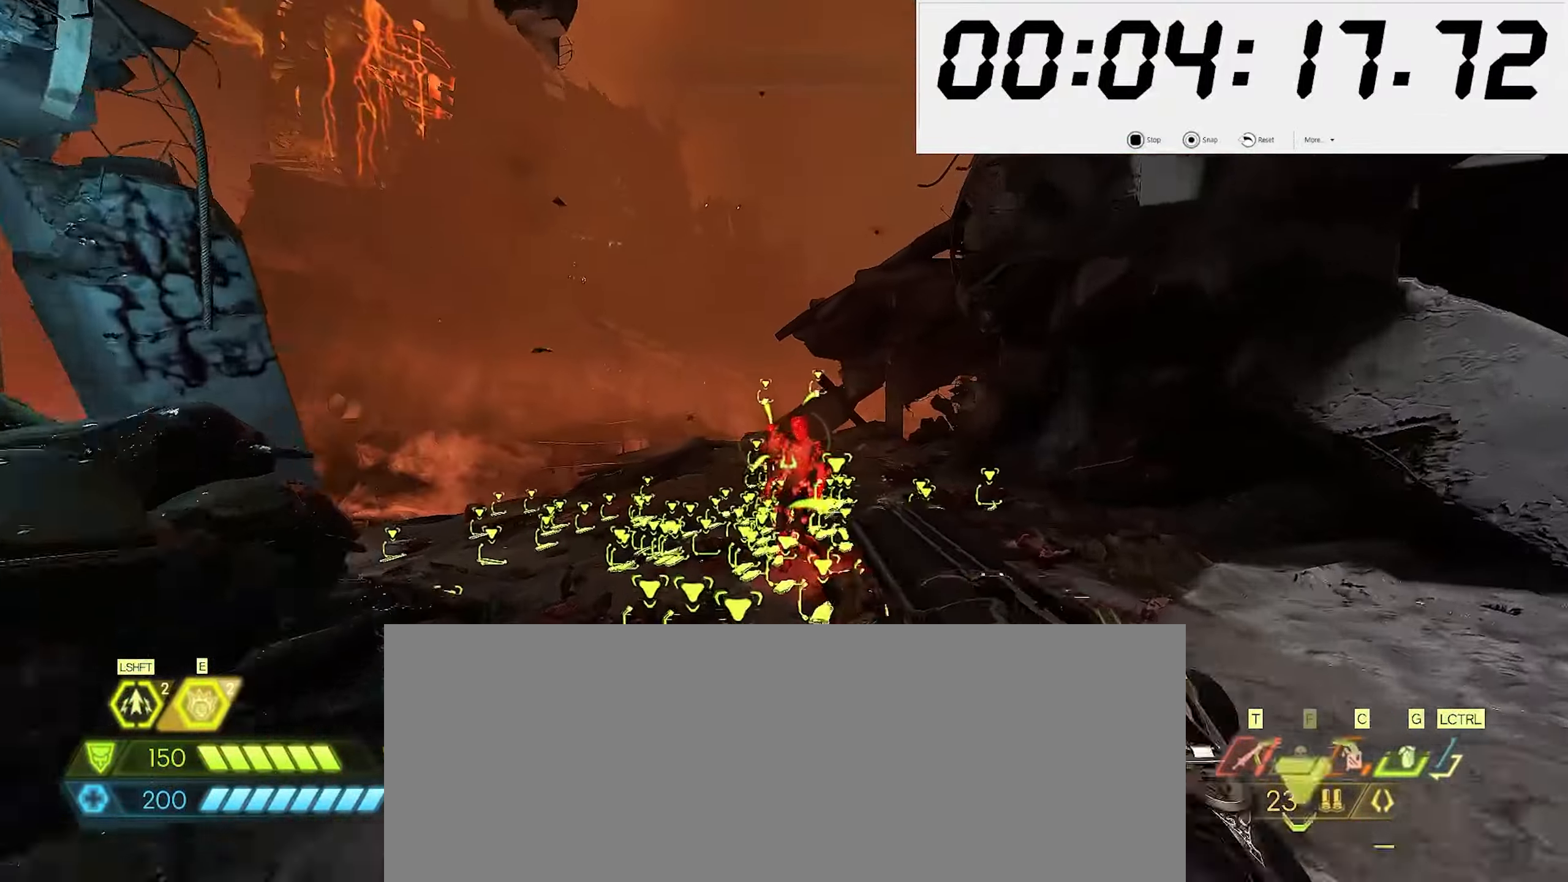
{"keys": ["shift_l", "w"], "mouse": [], "events": [[83, "2", "down"], [200, "2", "up"], [333, "w", "down"], [366, "mouse_right", "down"], [416, "mouse_left", "down"], [466, "mouse_right", "up"], [483, "mouse_left", "up"], [483, "shift_l", "down"]]}
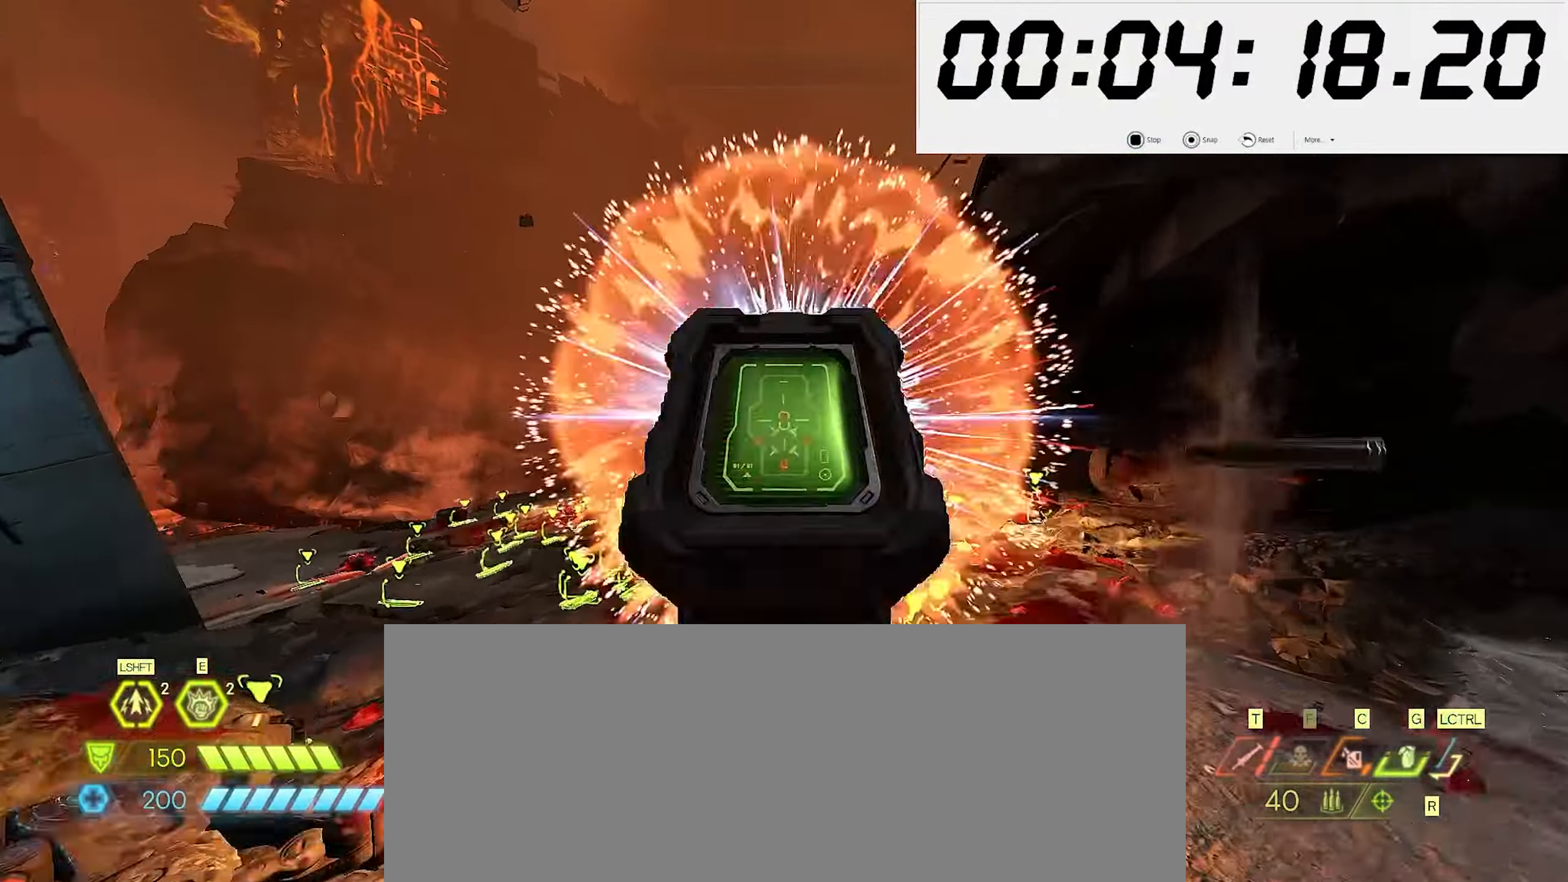
{"keys": ["w"], "mouse": [], "events": [[50, "5", "down"], [83, "shift_l", "up"], [150, "5", "up"], [350, "6", "down"], [467, "6", "up"]]}
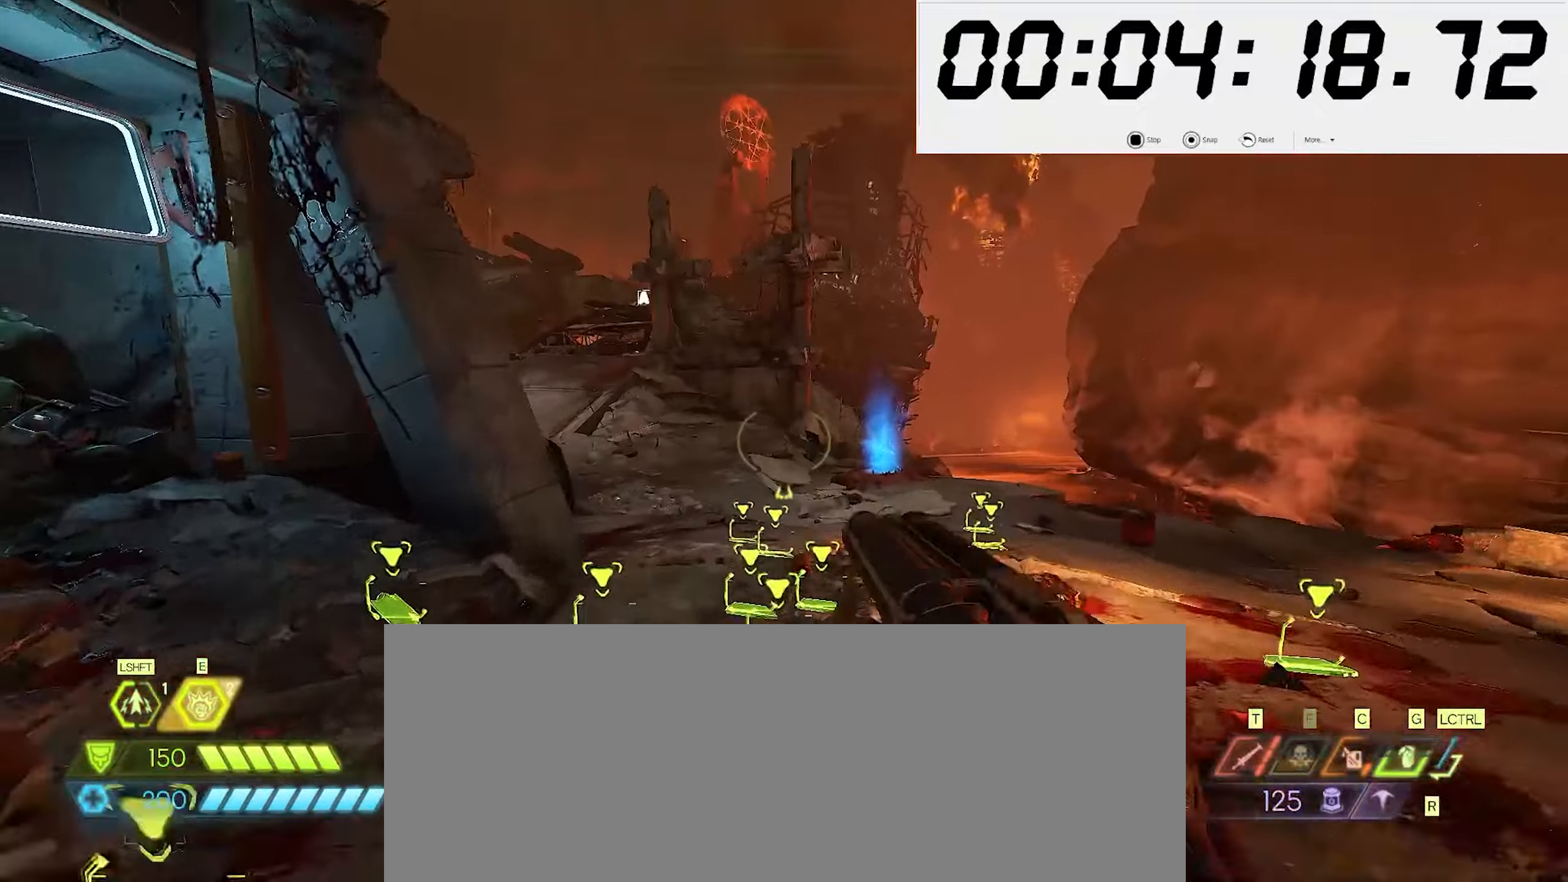
{"keys": ["s"], "mouse": [], "events": [[150, "shift_l", "down"], [283, "w", "up"], [300, "shift_l", "up"], [350, "s", "down"]]}
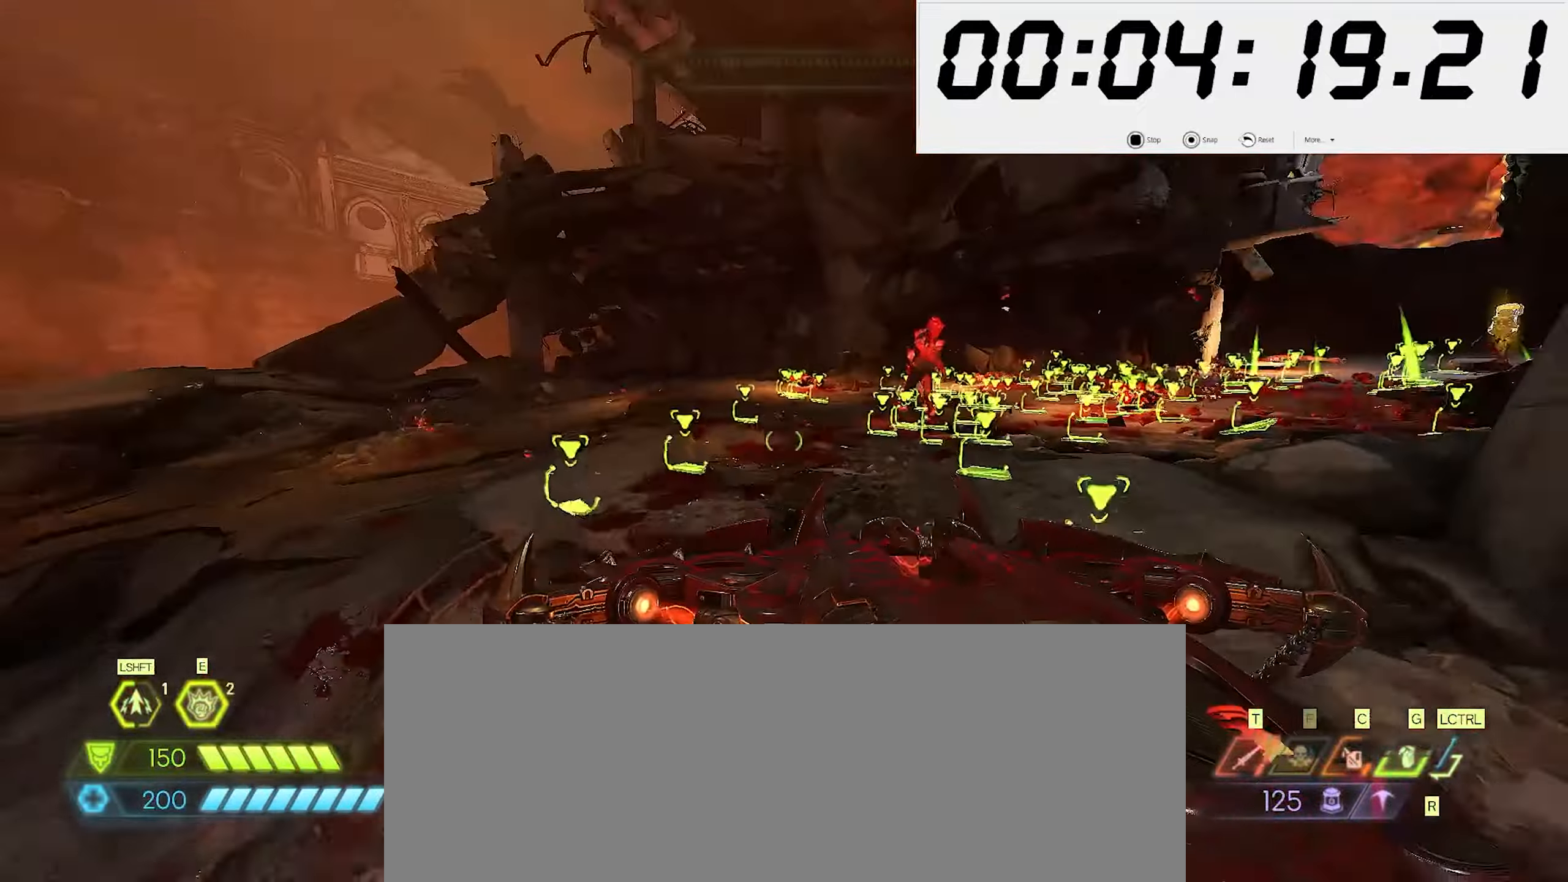
{"keys": ["w"], "mouse": [], "events": [[33, "space", "down"], [167, "space", "up"], [233, "mouse_left", "down"], [300, "5", "down"], [317, "a", "down"], [317, "mouse_left", "up"], [367, "s", "up"], [417, "5", "up"], [450, "w", "down"], [500, "a", "up"]]}
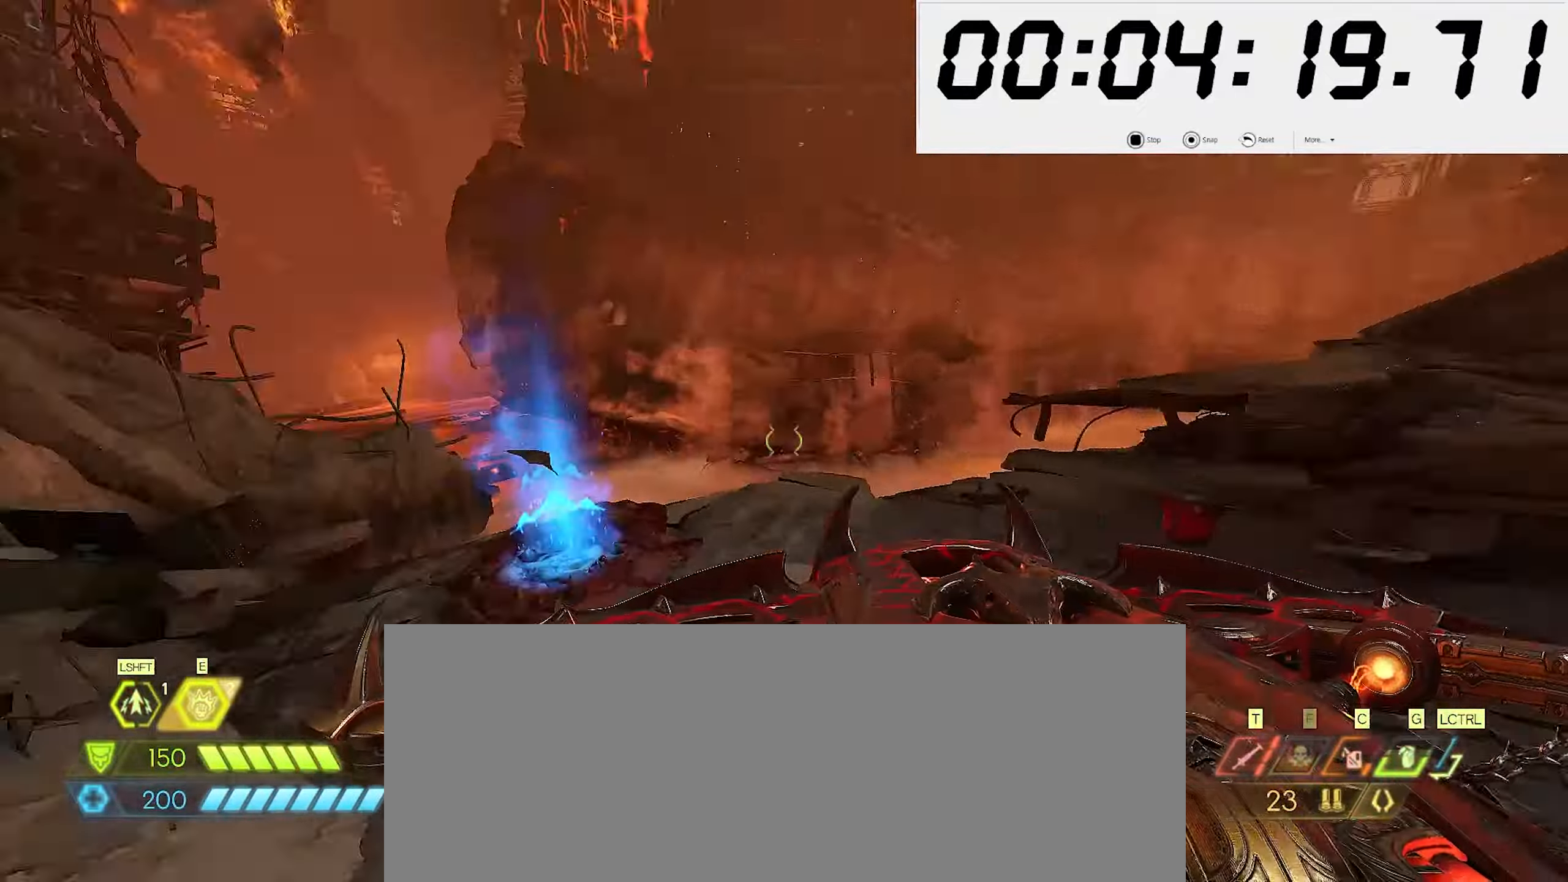
{"keys": ["a", "w"], "mouse": [], "events": [[283, "d", "down"], [417, "a", "down"], [433, "d", "up"]]}
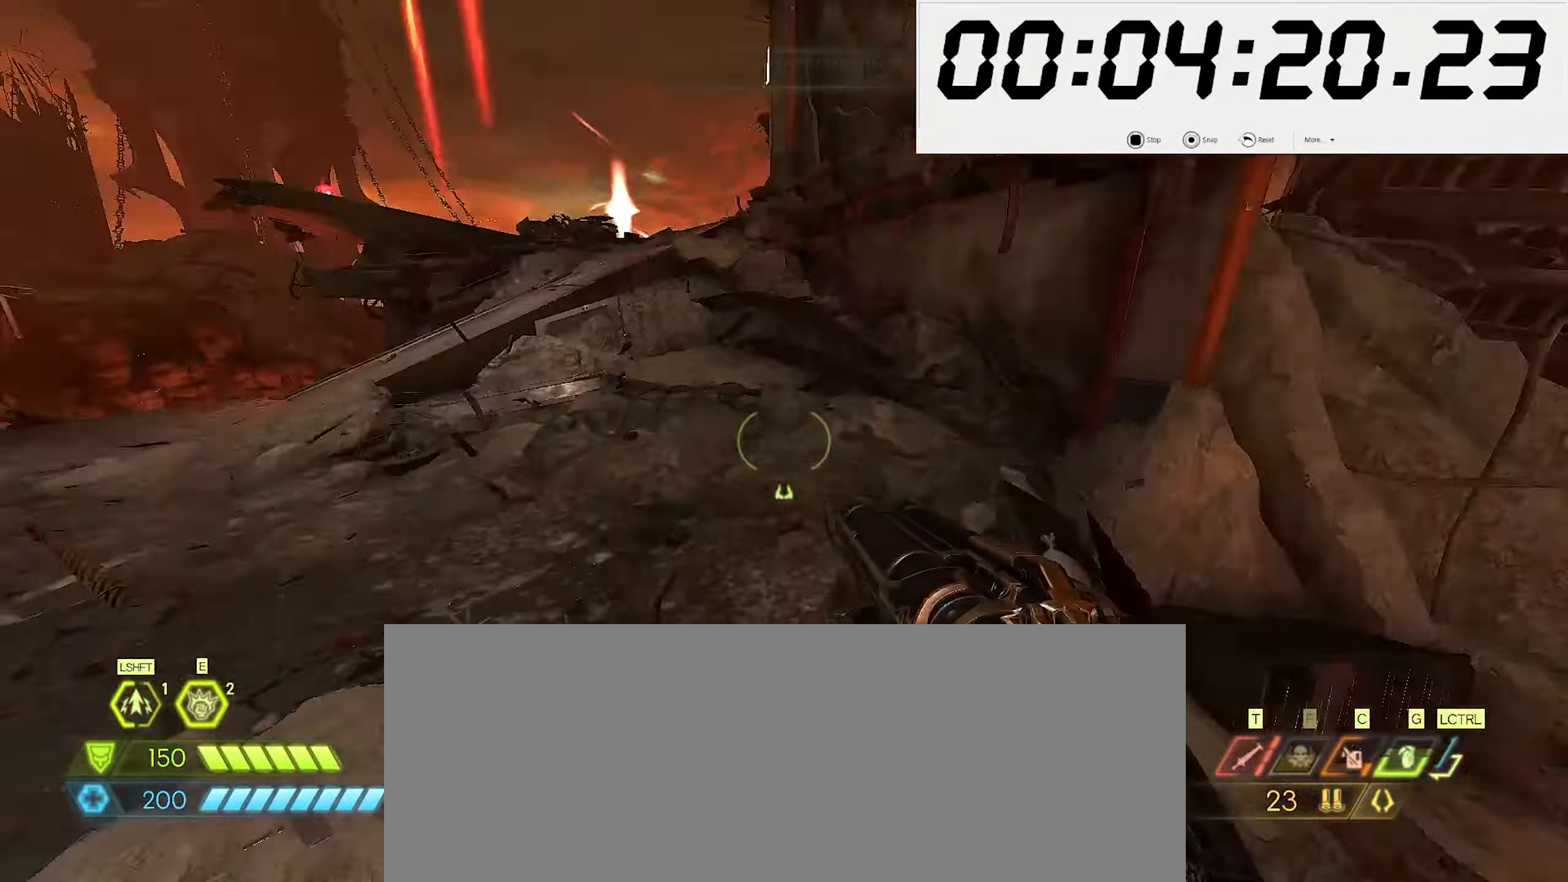
{"keys": ["w"], "mouse": ["right"], "events": [[33, "4", "down"], [50, "a", "up"], [133, "4", "up"], [500, "mouse_right", "down"]]}
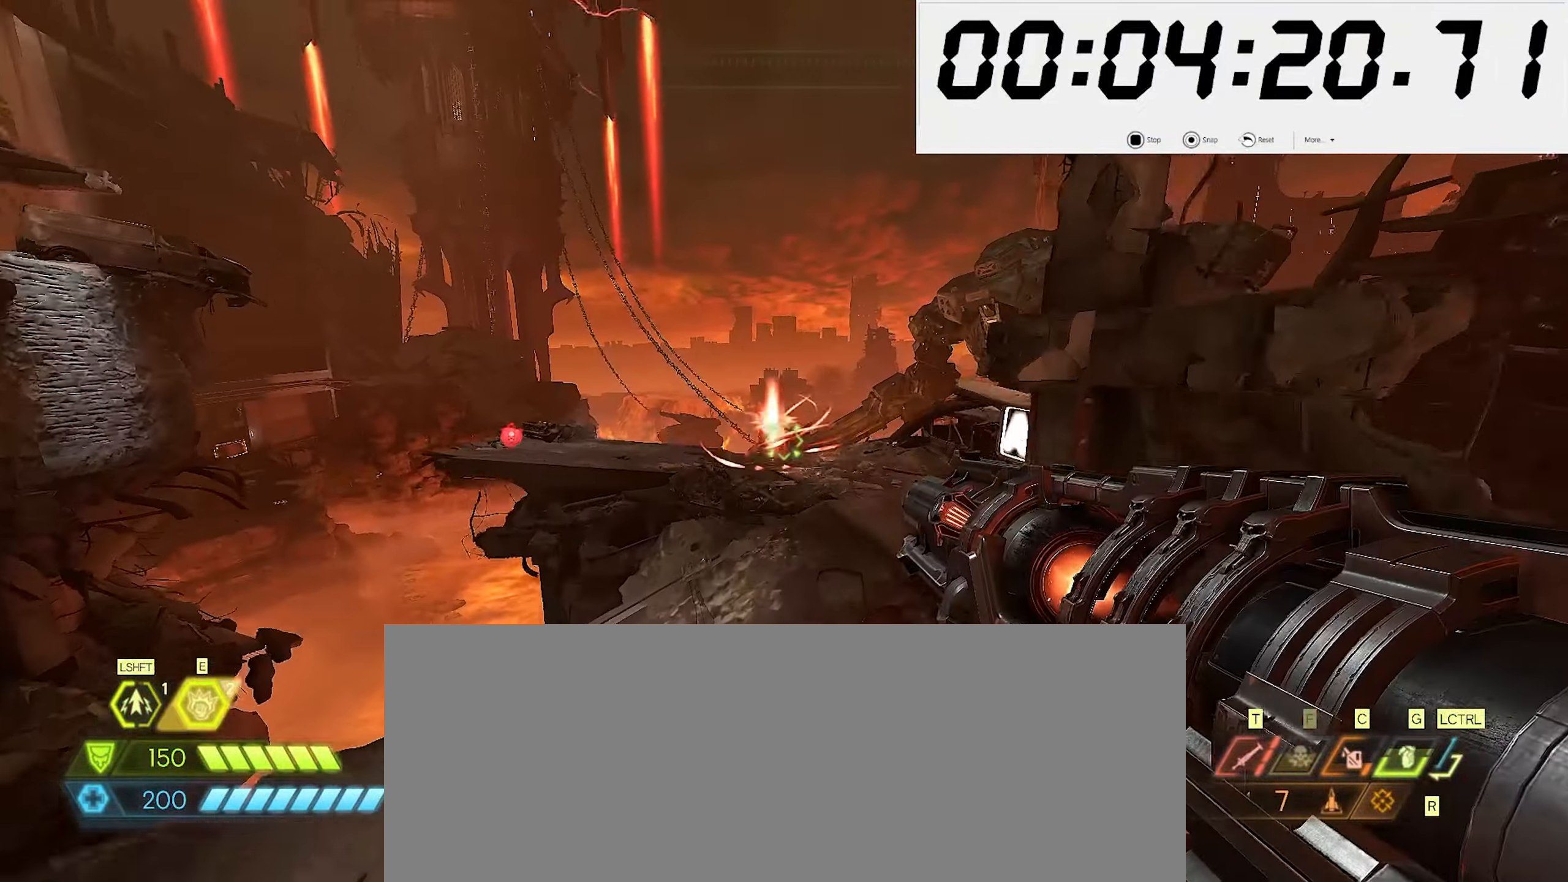
{"keys": ["w"], "mouse": ["left", "right"], "events": [[233, "mouse_left", "down"], [317, "mouse_left", "up"], [350, "g", "down"], [367, "mouse_left", "down"], [433, "g", "up"], [467, "mouse_left", "up"], [500, "mouse_left", "down"]]}
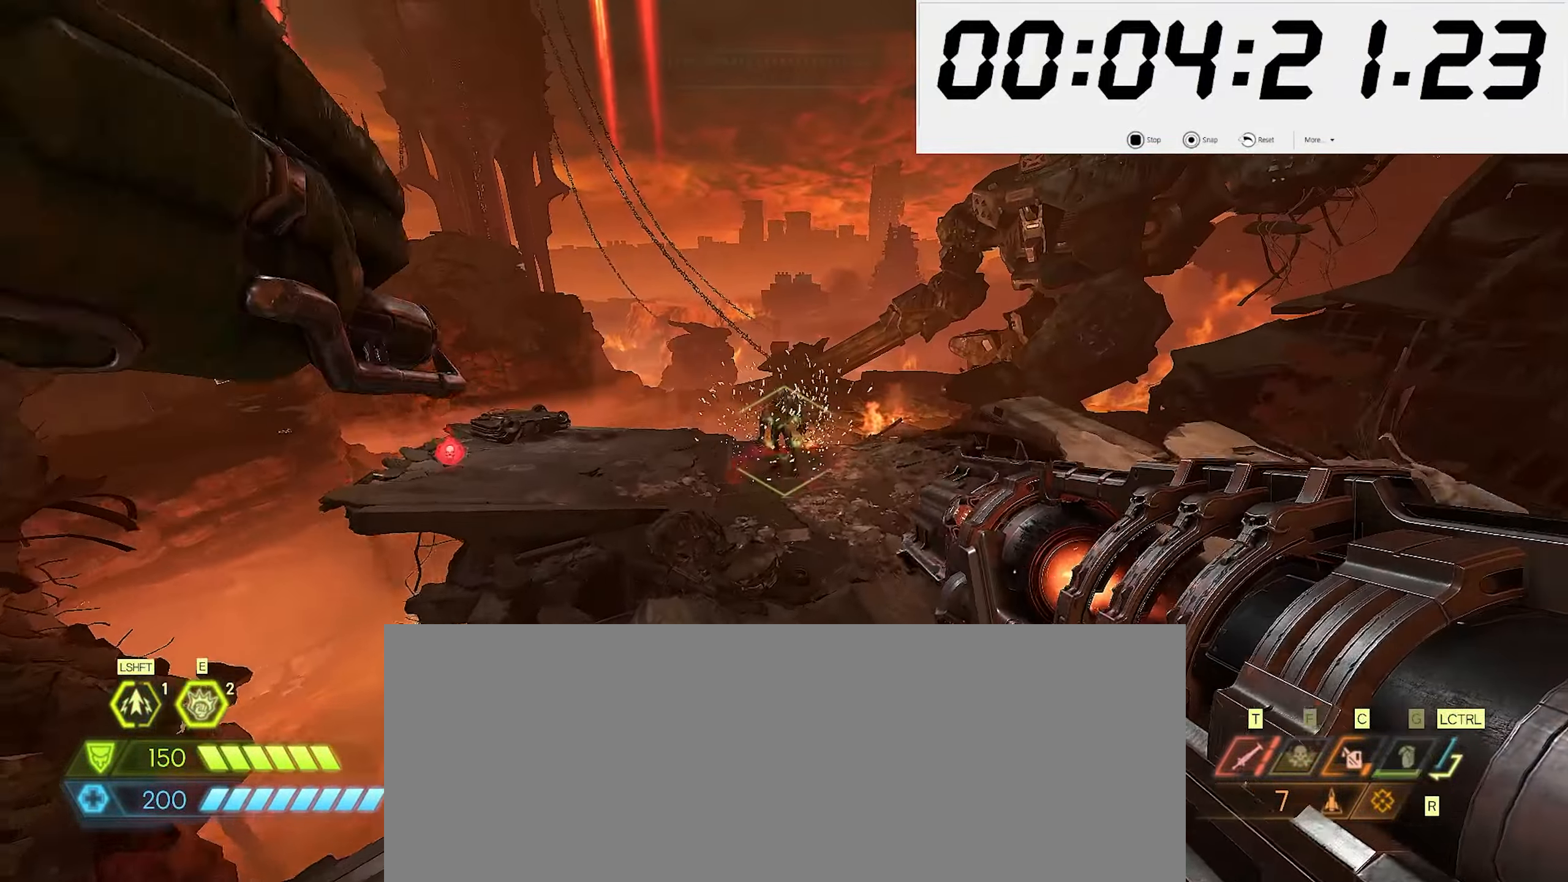
{"keys": ["w"], "mouse": ["left", "right"], "events": [[83, "mouse_left", "up"], [100, "space", "down"], [133, "mouse_left", "down"], [183, "mouse_left", "up"], [217, "mouse_left", "down"], [217, "space", "up"], [300, "mouse_left", "up"], [333, "mouse_left", "down"], [400, "mouse_left", "up"], [450, "mouse_left", "down"]]}
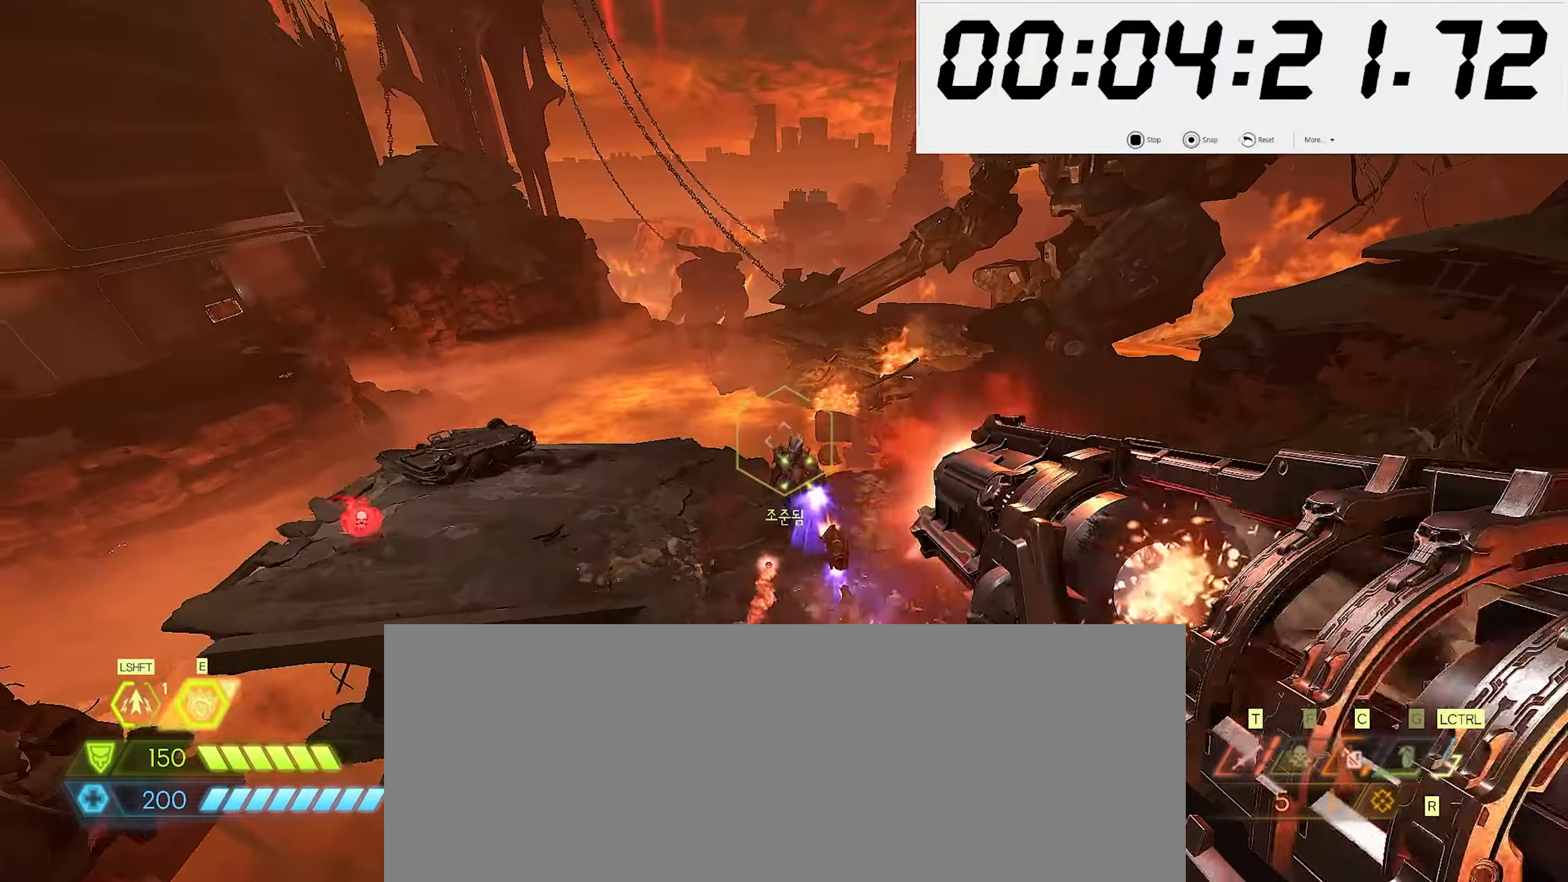
{"keys": ["w"], "mouse": [], "events": [[17, "d", "down"], [17, "mouse_left", "up"], [50, "mouse_left", "down"], [133, "mouse_left", "up"], [183, "mouse_left", "down"], [200, "d", "up"], [233, "mouse_left", "up"], [250, "mouse_right", "up"], [317, "5", "down"], [450, "5", "up"]]}
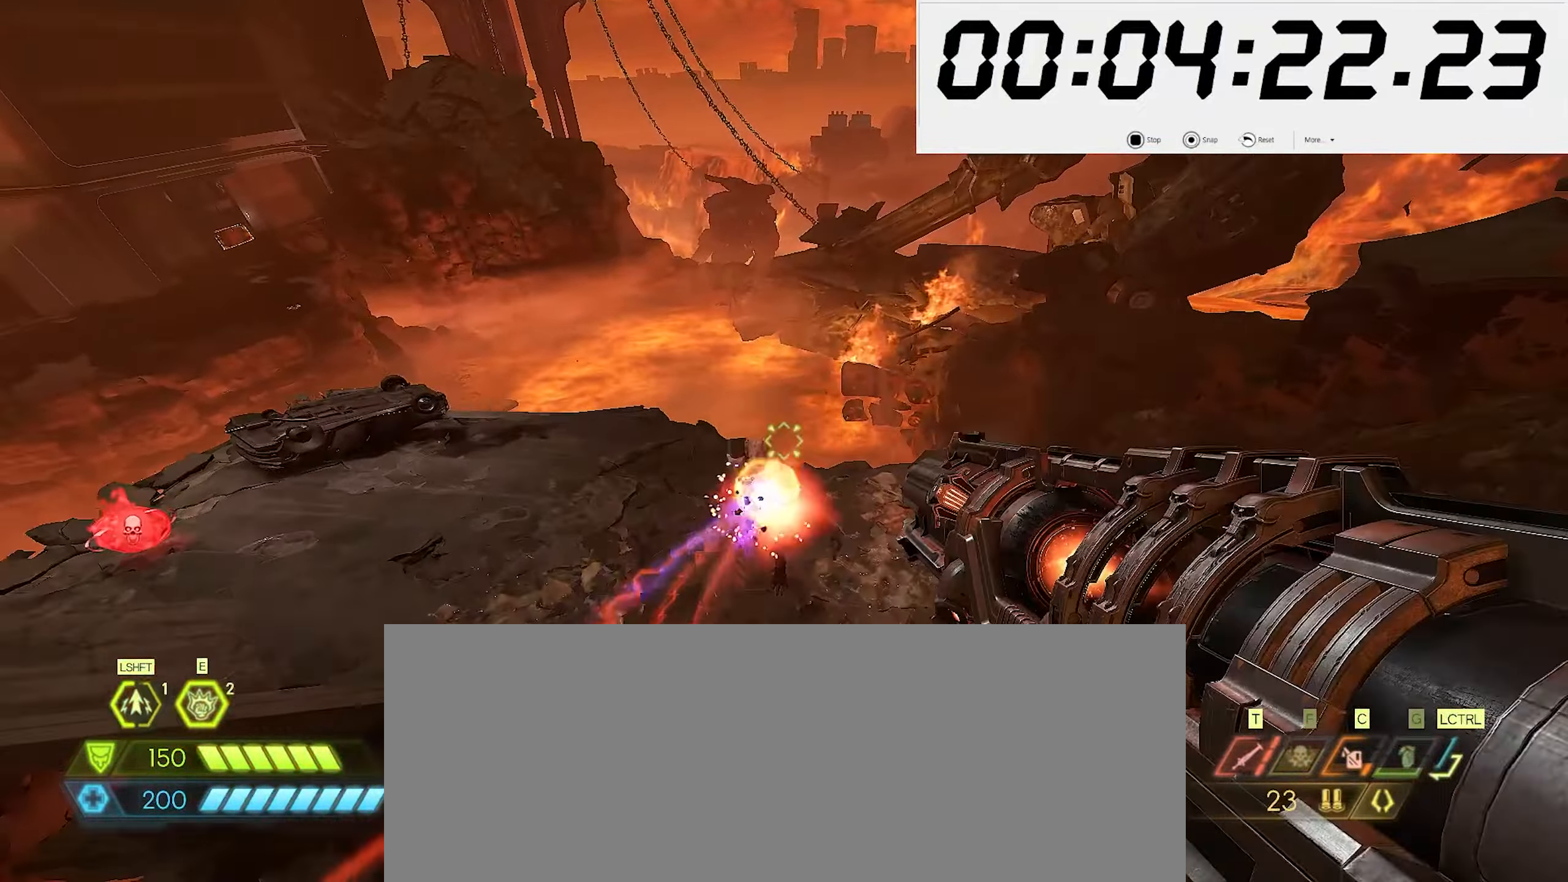
{"keys": ["2", "s"], "mouse": [], "events": [[267, "w", "up"], [383, "mouse_left", "down"], [383, "s", "down"], [483, "2", "down"], [483, "mouse_left", "up"]]}
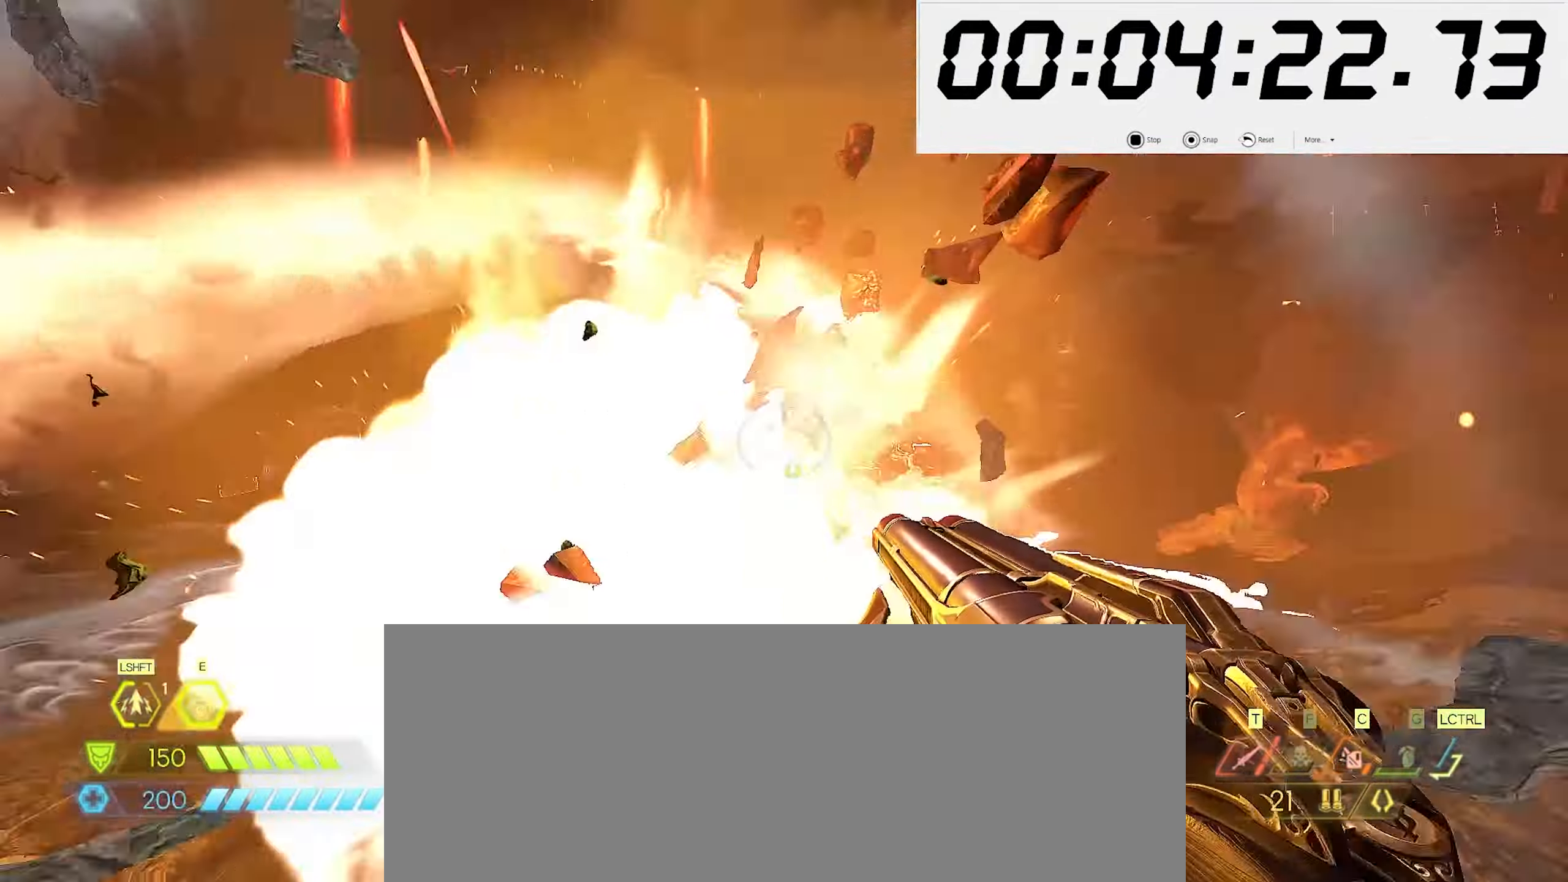
{"keys": ["w"], "mouse": ["right"], "events": [[100, "s", "up"], [133, "2", "up"], [183, "w", "down"], [450, "mouse_right", "down"]]}
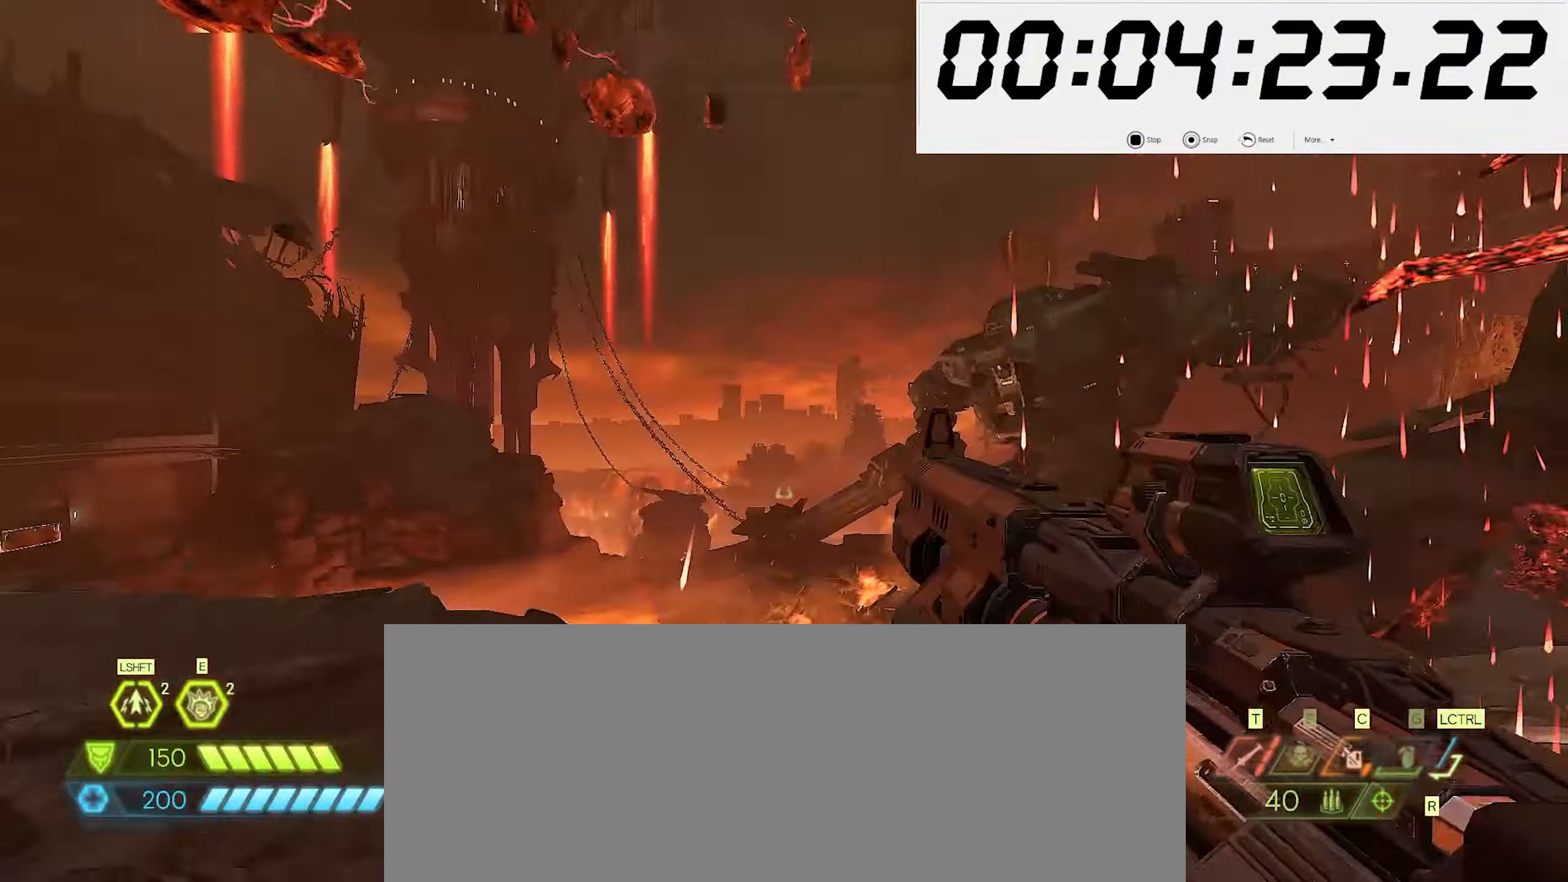
{"keys": [], "mouse": ["right"], "events": [[67, "mouse_left", "down"], [100, "mouse_left", "up"], [117, "w", "up"], [183, "s", "down"], [433, "s", "up"]]}
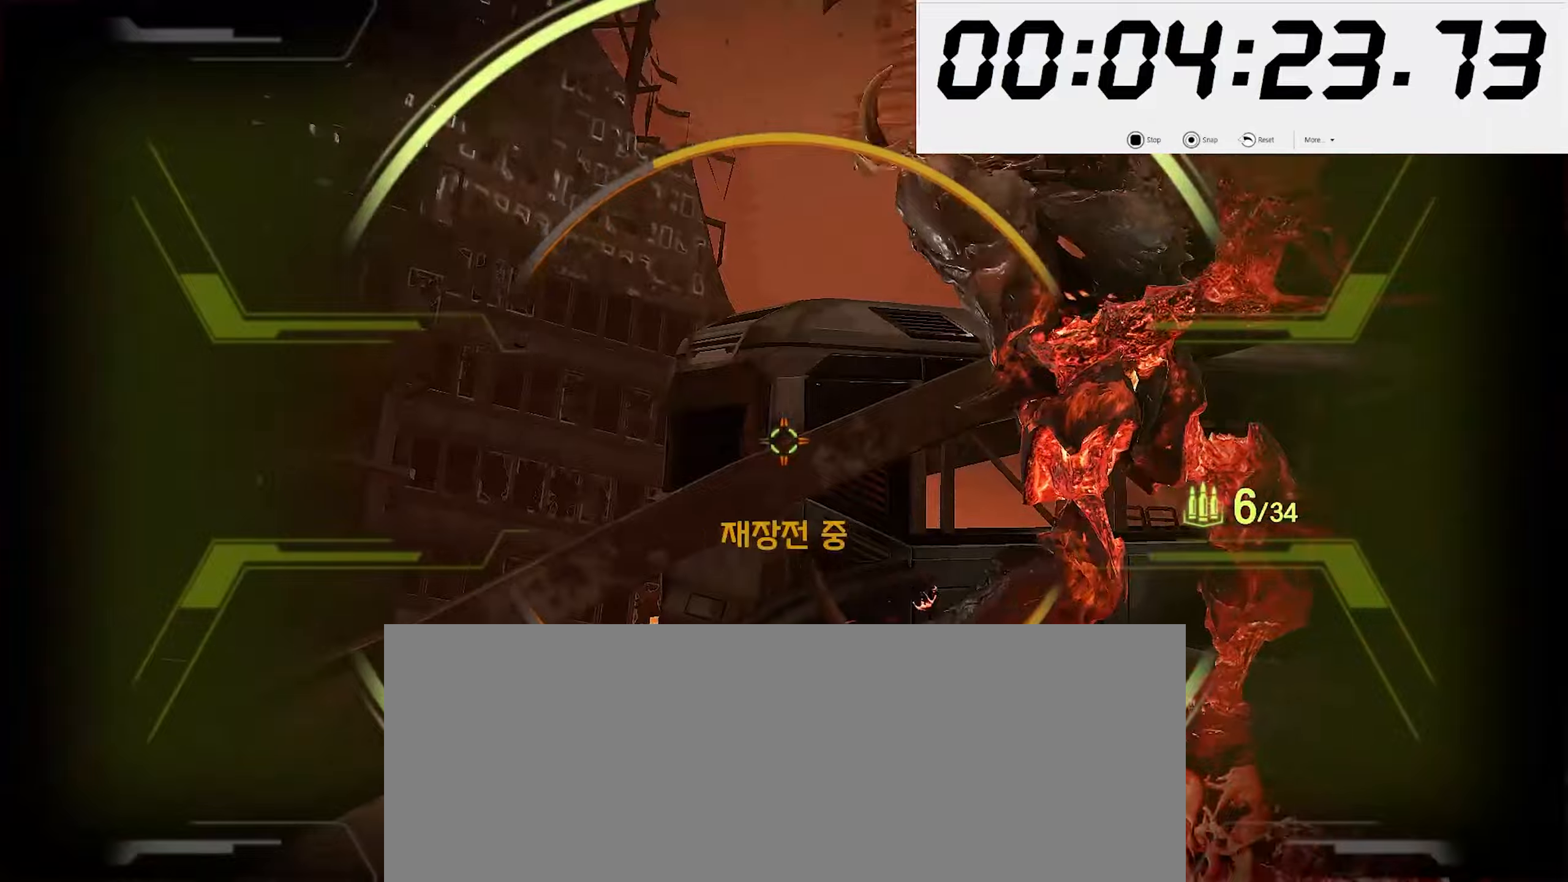
{"keys": ["s"], "mouse": [], "events": [[17, "w", "down"], [184, "mouse_left", "down"], [284, "mouse_left", "up"], [284, "mouse_right", "up"], [300, "5", "down"], [334, "w", "up"], [367, "5", "up"], [434, "s", "down"]]}
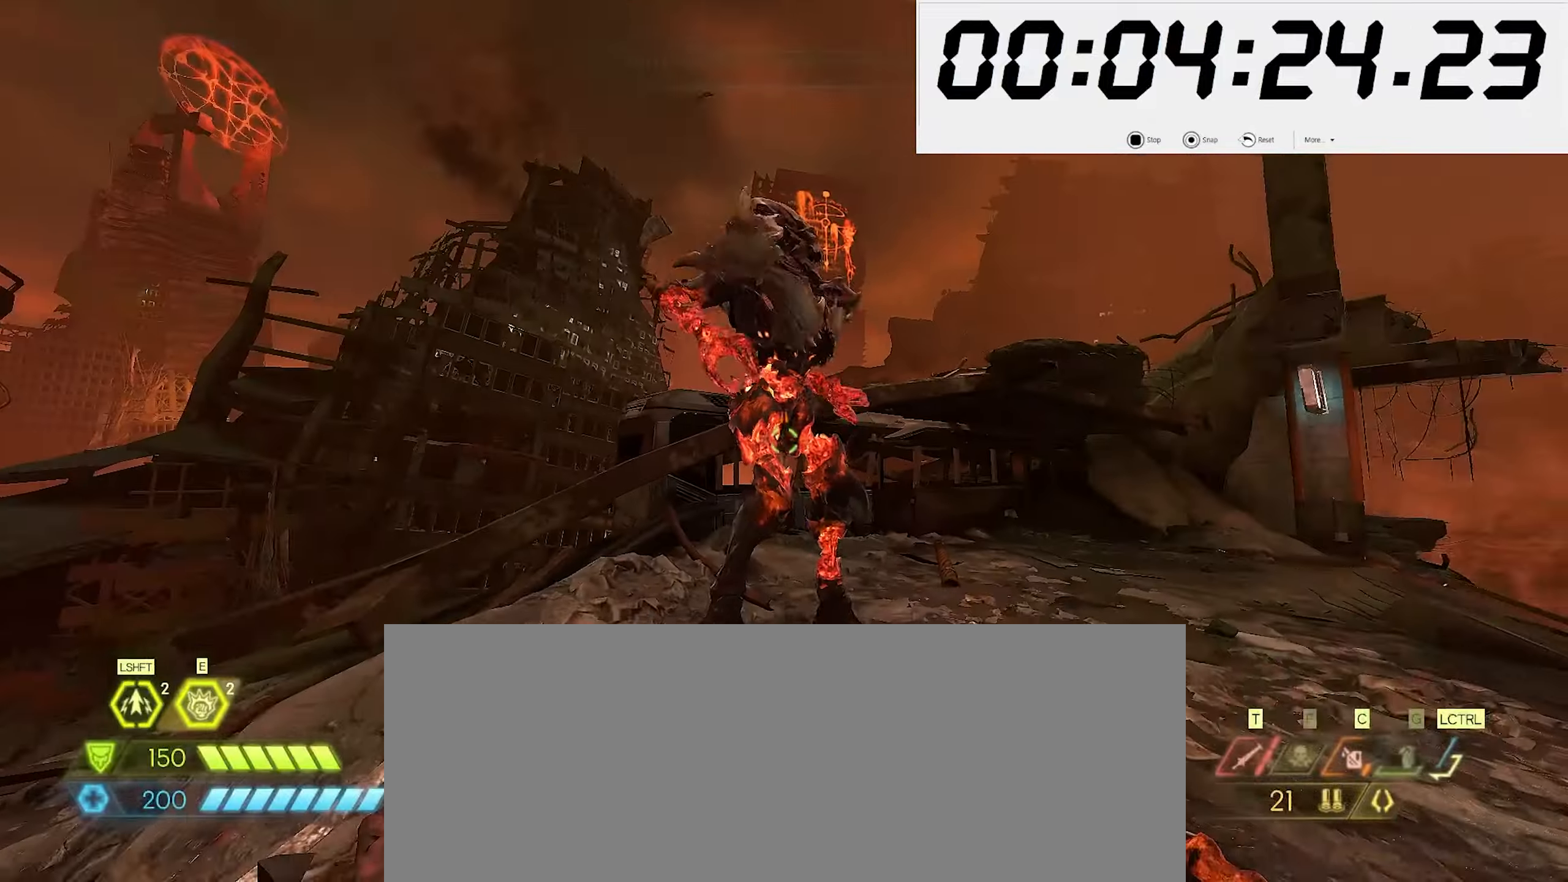
{"keys": ["s", "space"], "mouse": [], "events": [[34, "space", "down"], [100, "mouse_left", "down"], [150, "2", "down"], [167, "mouse_left", "up"], [167, "space", "up"], [250, "2", "up"], [450, "space", "down"]]}
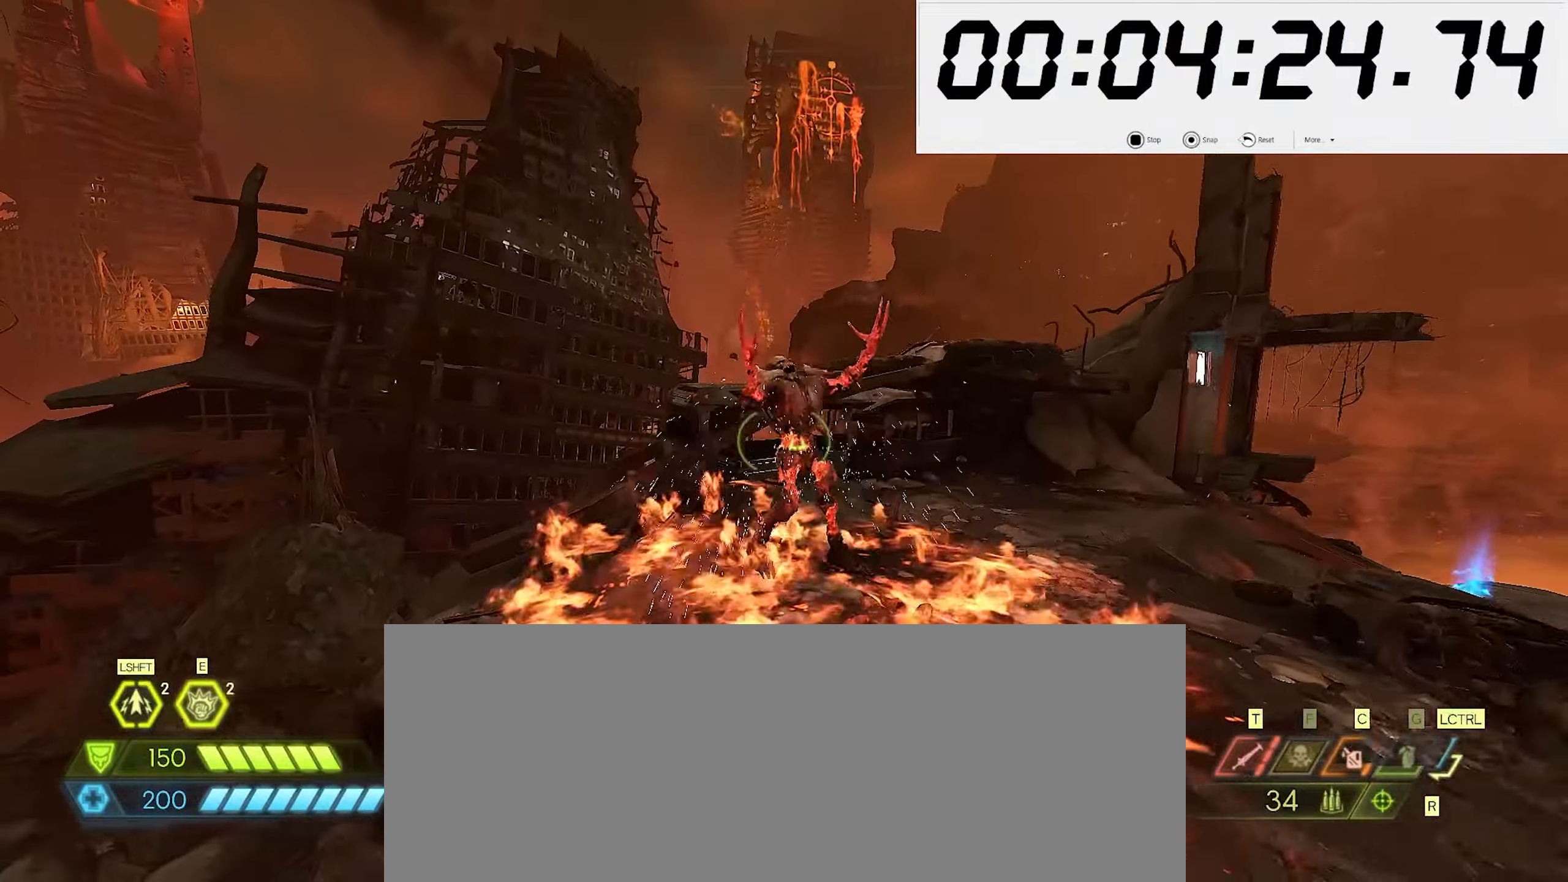
{"keys": ["w"], "mouse": [], "events": [[67, "space", "up"], [117, "mouse_right", "down"], [167, "mouse_left", "down"], [250, "5", "down"], [267, "mouse_right", "up"], [284, "s", "up"], [300, "mouse_left", "up"], [350, "5", "up"], [367, "w", "down"]]}